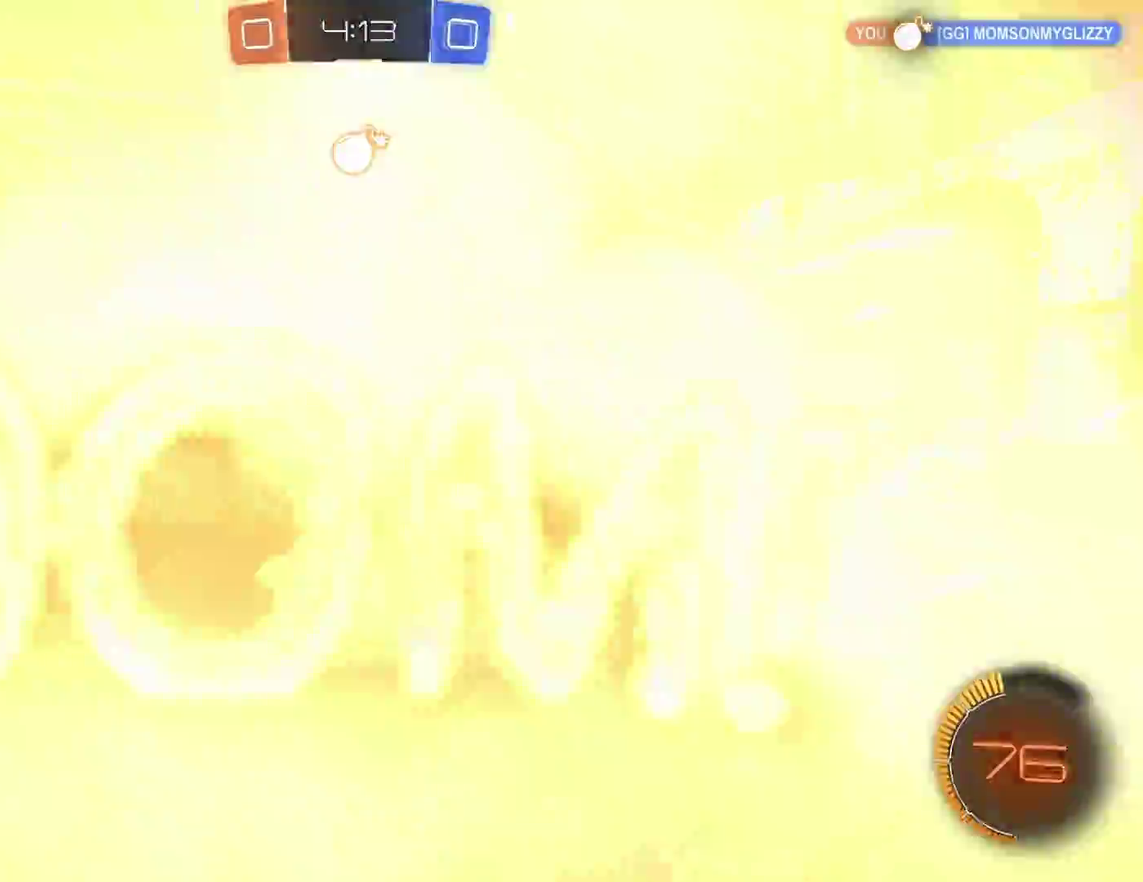
Gameplay with a controller (Xbox layout); each line is a JSON object with the inputs held at the frame after it. "events" lists button and stick changes between this image and that frame as [ms after this image, input, new state], when the widget could be followed in between. Not read: R3 right_stick.
{"buttons": ["R2"], "left_stick": "right", "events": [[100, "left_stick", "right"]]}
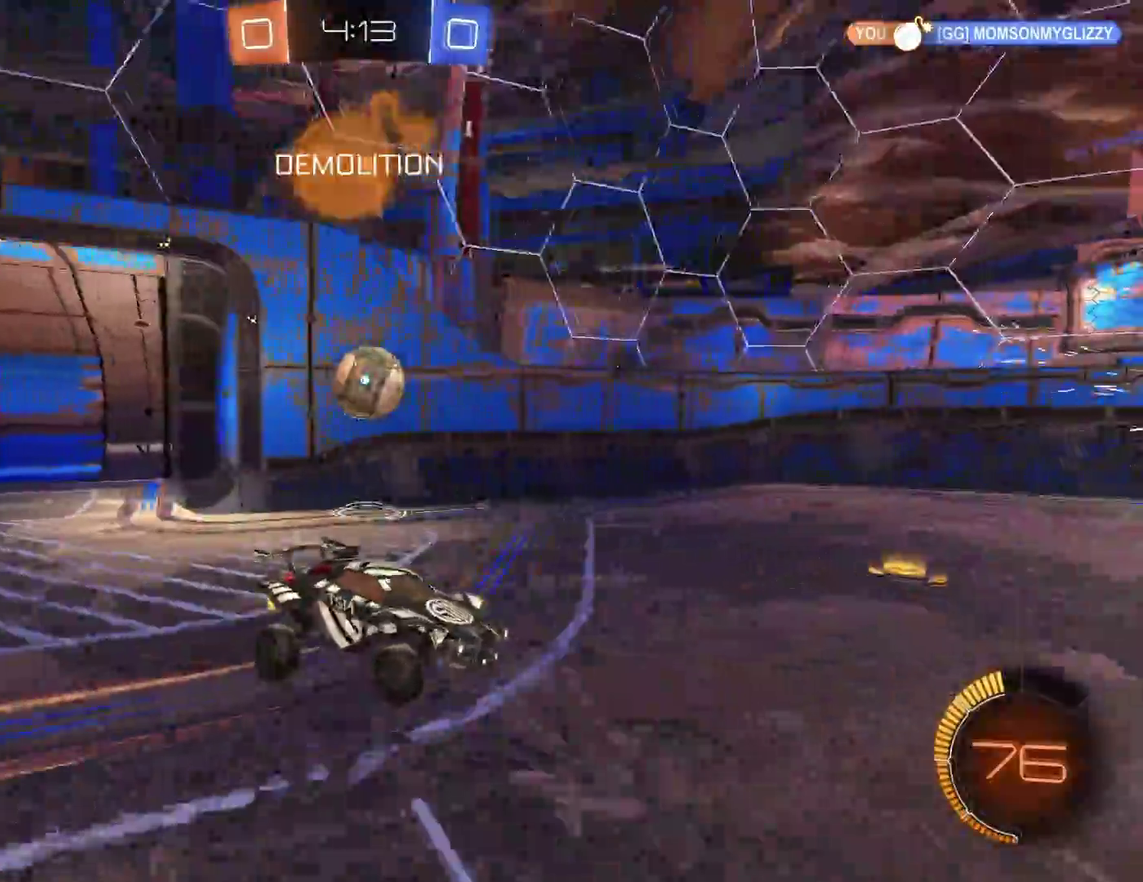
{"buttons": [], "left_stick": "right", "events": [[450, "R2", "up"]]}
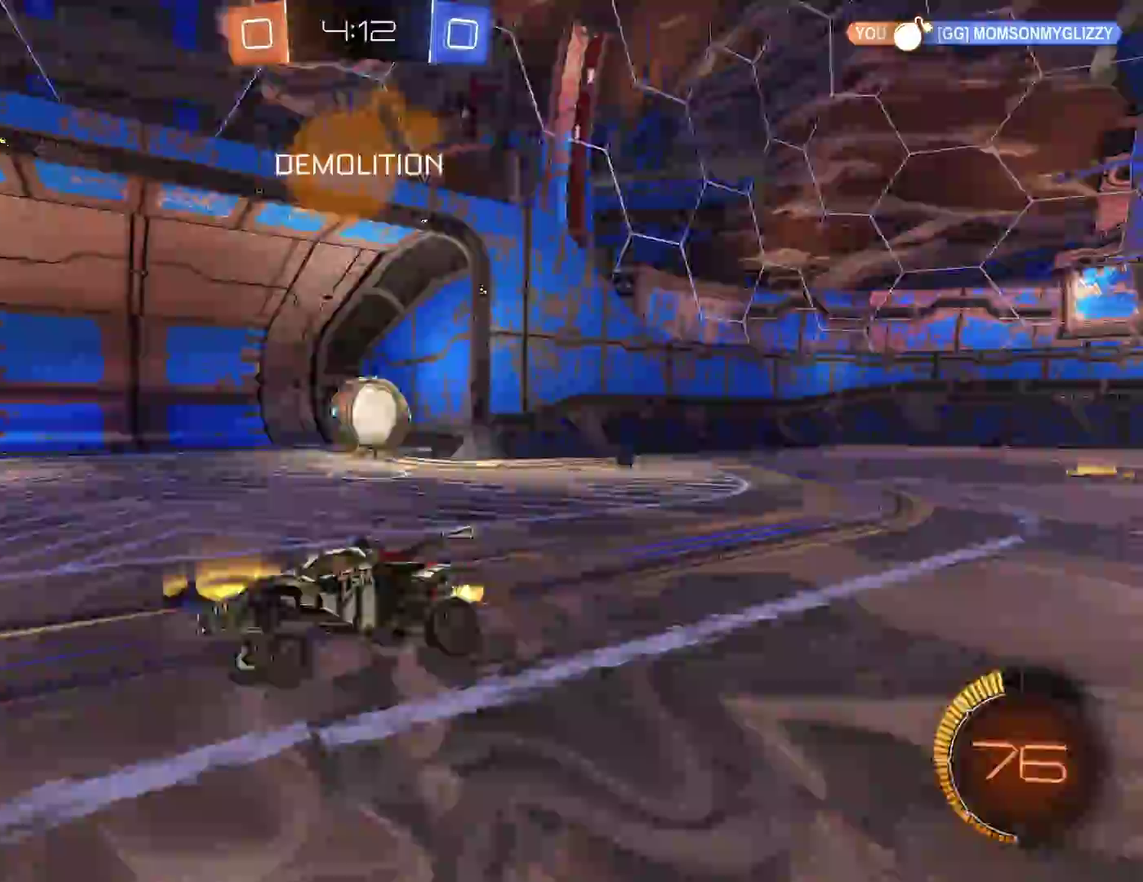
{"buttons": ["A"], "left_stick": "down-right", "events": [[450, "left_stick", "down-right"], [500, "A", "down"]]}
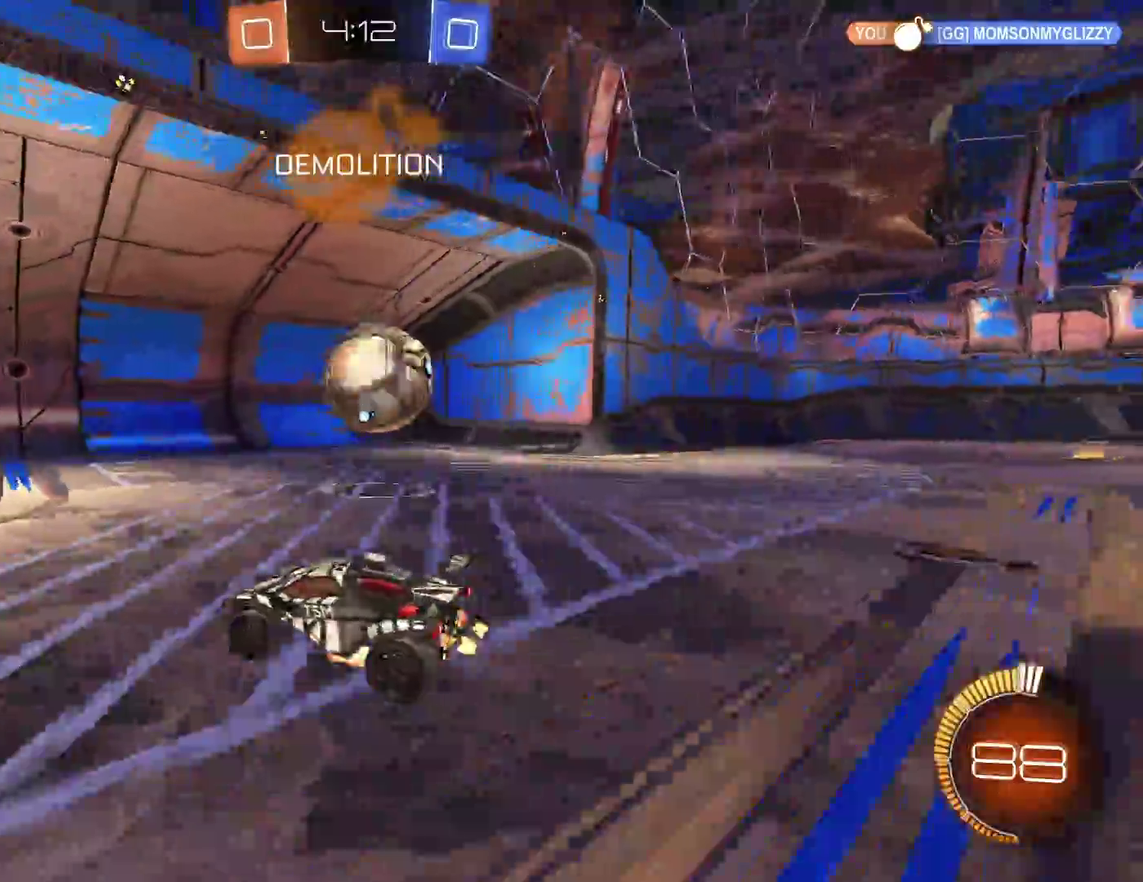
{"buttons": ["R1"], "left_stick": "right", "events": [[83, "R2", "down"], [133, "A", "up"], [150, "R2", "up"], [200, "B", "down"], [200, "R1", "down"], [233, "A", "down"], [233, "left_stick", "right"], [333, "Y", "down"], [367, "A", "up"], [450, "B", "up"], [483, "Y", "up"]]}
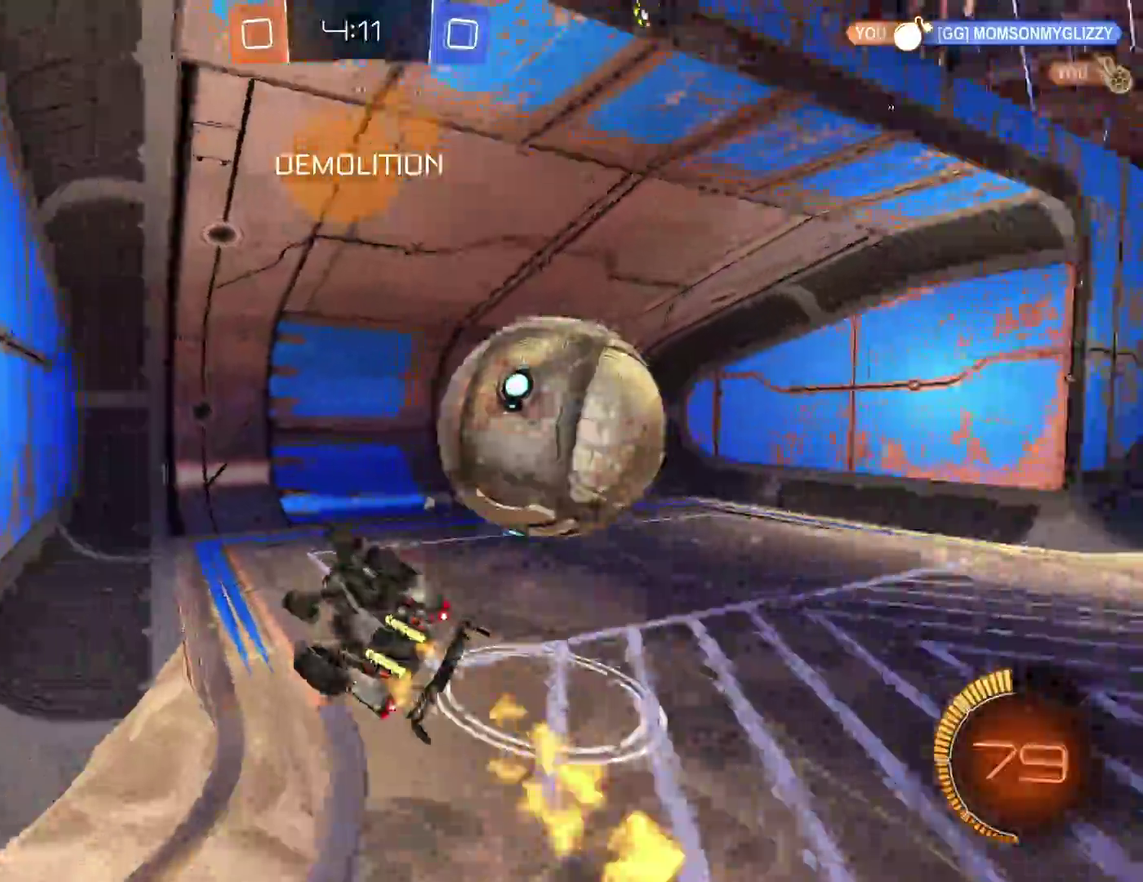
{"buttons": [], "left_stick": "up", "events": [[67, "left_stick", "up-right"], [250, "R1", "up"], [283, "left_stick", "up"]]}
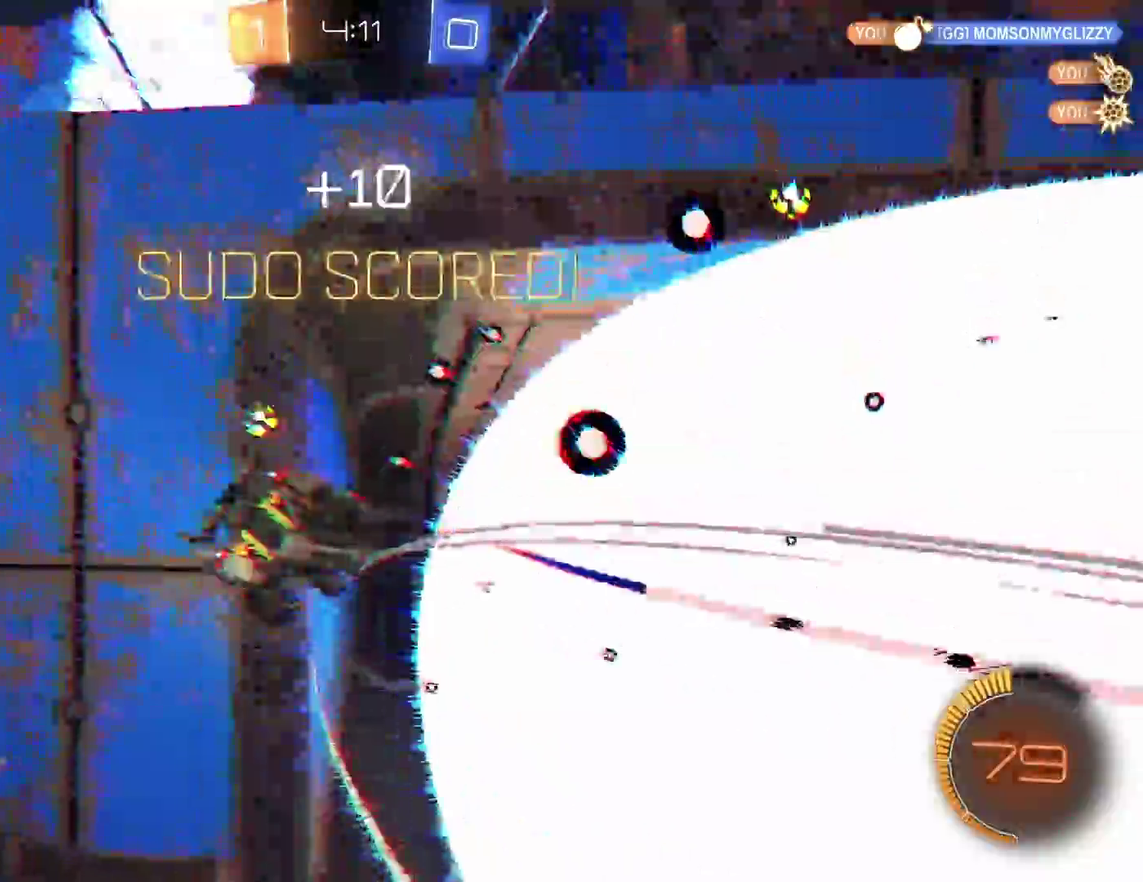
{"buttons": ["B", "R2"], "left_stick": "center", "events": [[500, "B", "down"], [500, "R2", "down"], [500, "left_stick", "center"]]}
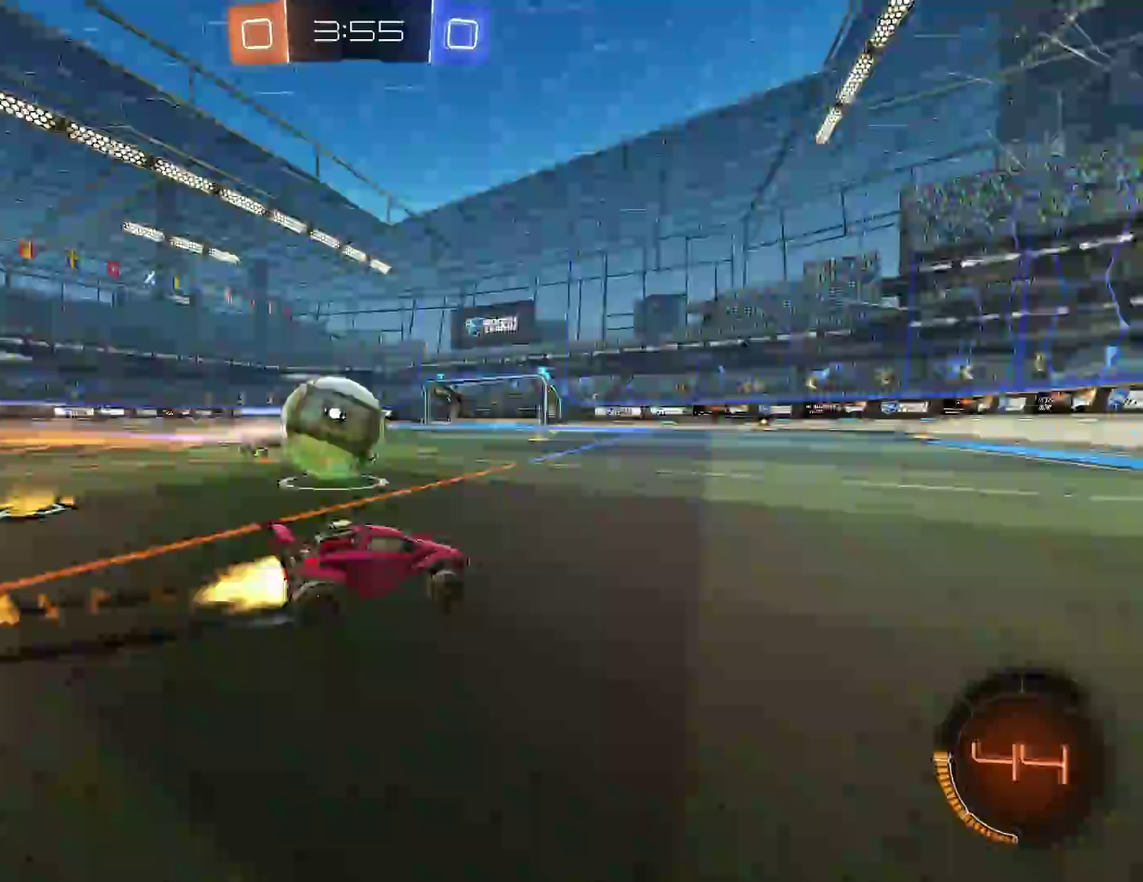
{"buttons": [], "left_stick": "center"}
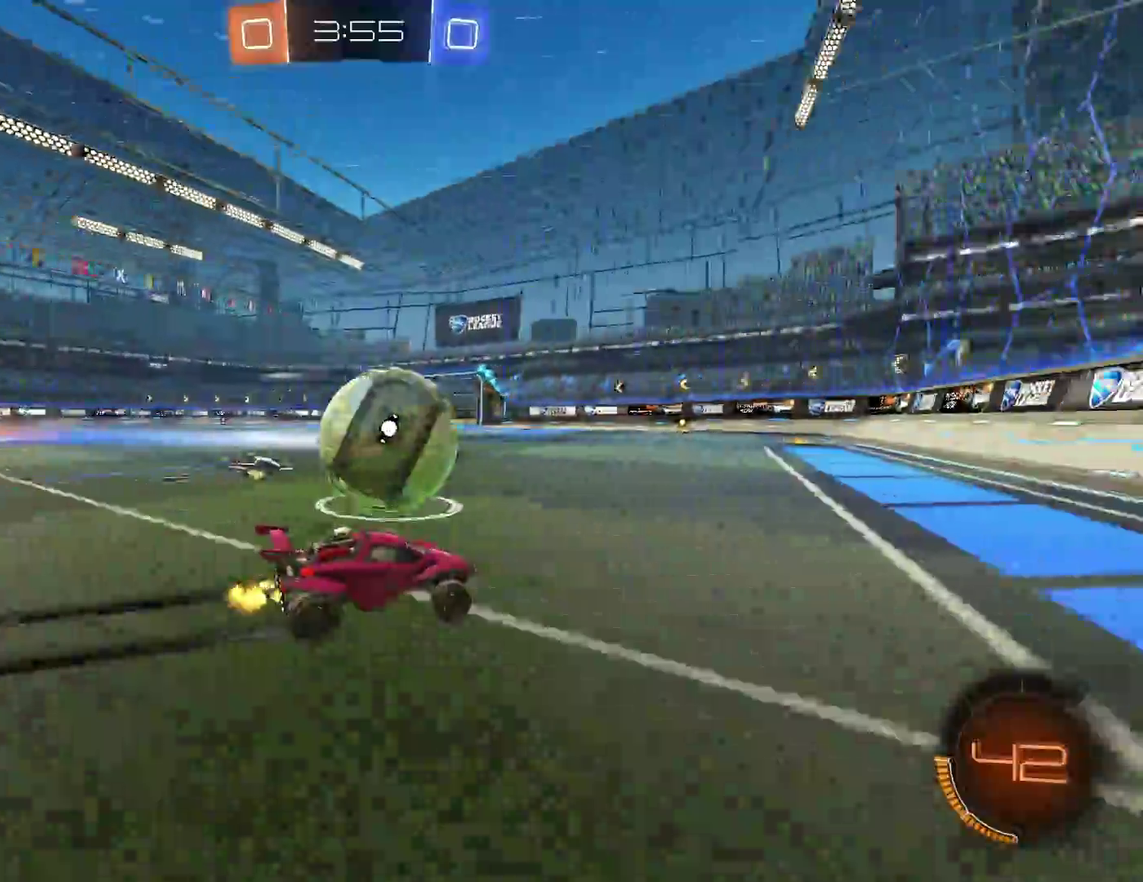
{"buttons": ["R2"], "left_stick": "left", "events": [[83, "R2", "down"], [133, "B", "down"], [350, "B", "up"], [400, "left_stick", "left"]]}
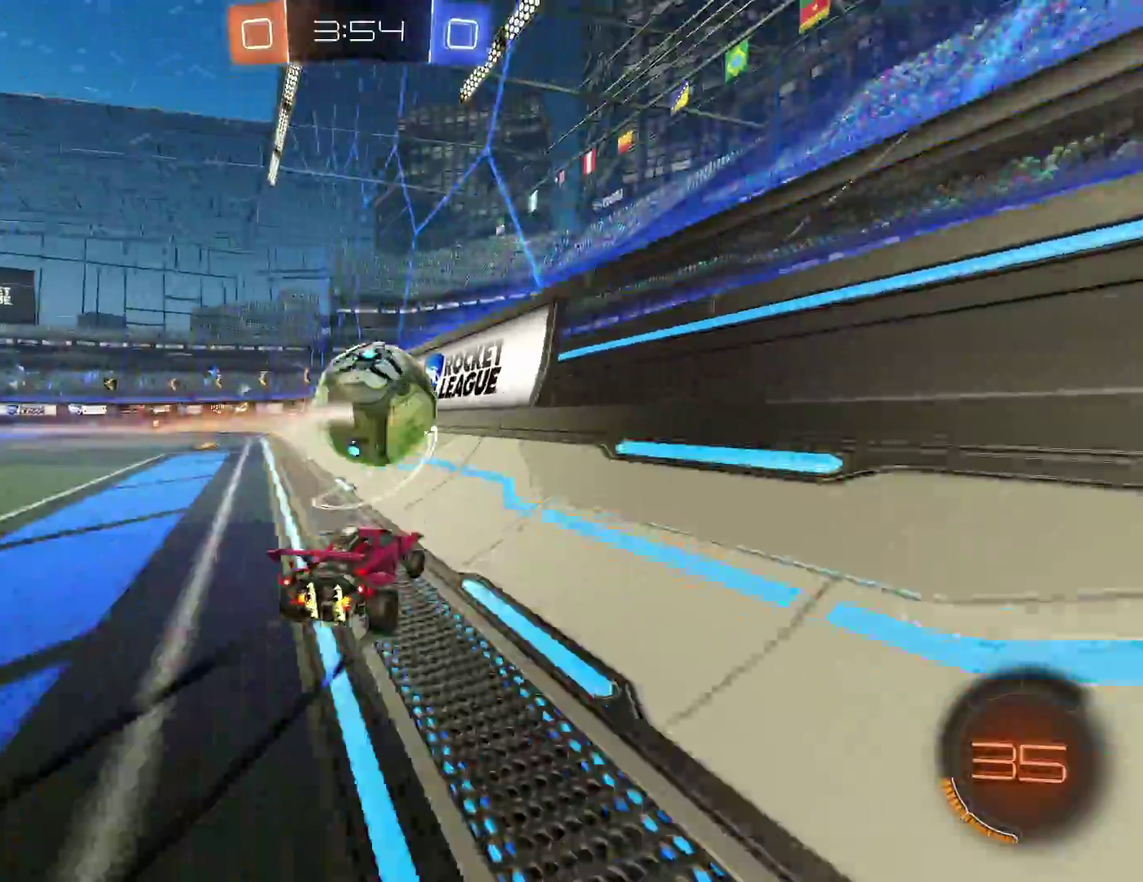
{"buttons": ["B", "R2"], "left_stick": "left", "events": [[100, "Y", "down"], [200, "B", "down"], [200, "Y", "up"]]}
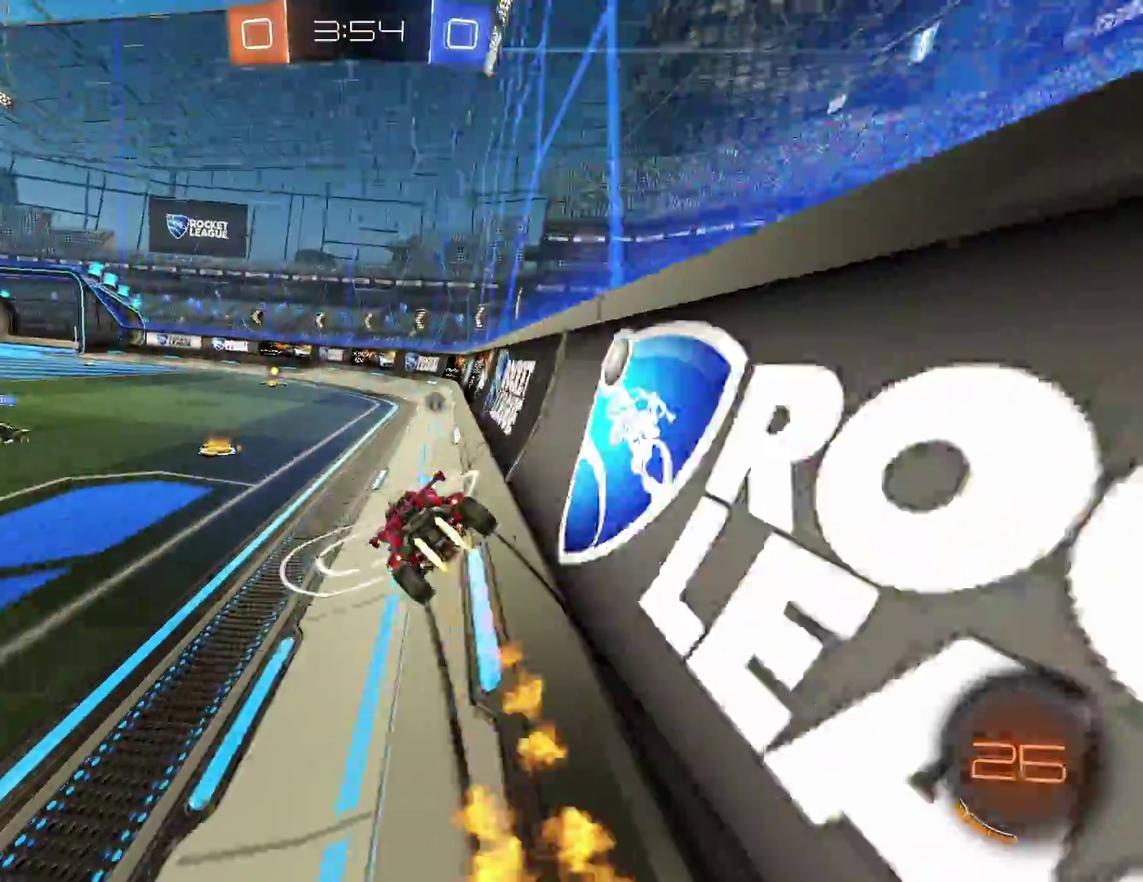
{"buttons": ["R2"], "left_stick": "center", "events": [[17, "left_stick", "center"], [117, "B", "up"]]}
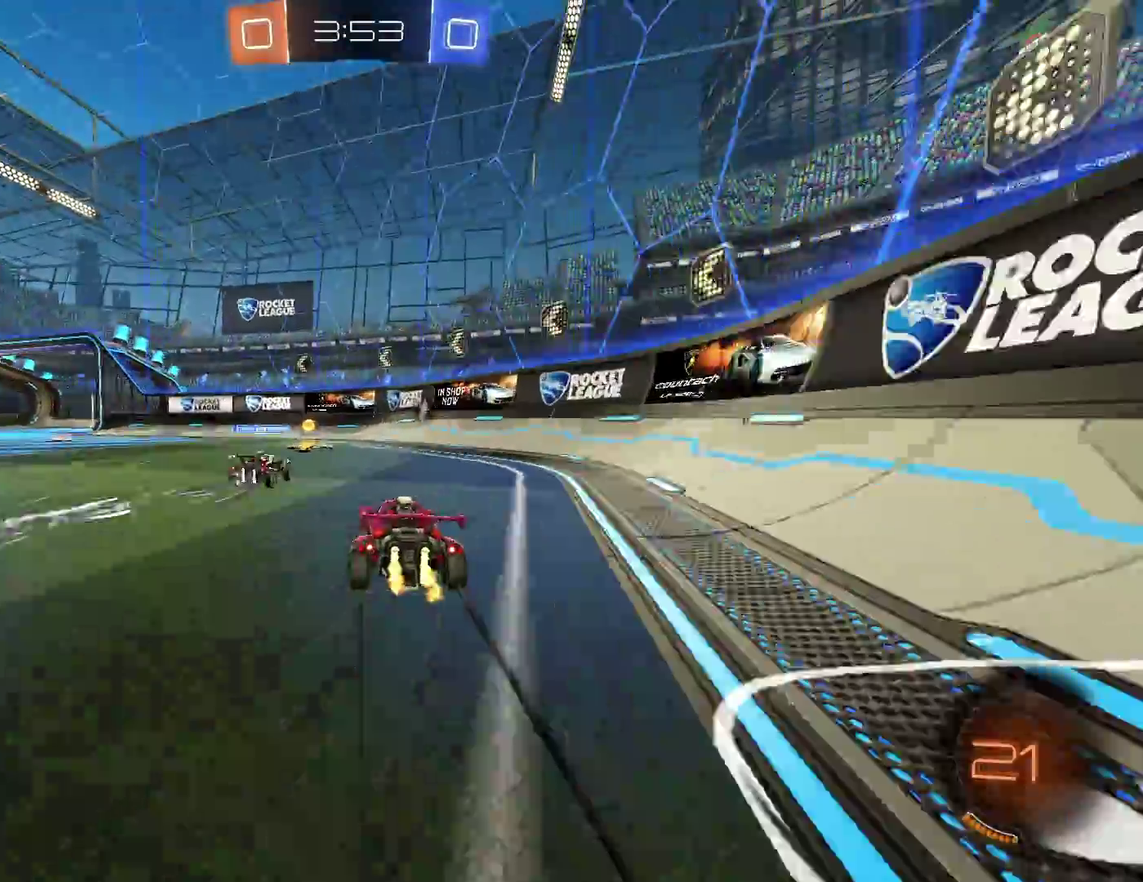
{"buttons": ["B", "R2"], "left_stick": "left", "events": [[200, "left_stick", "left"], [433, "B", "down"]]}
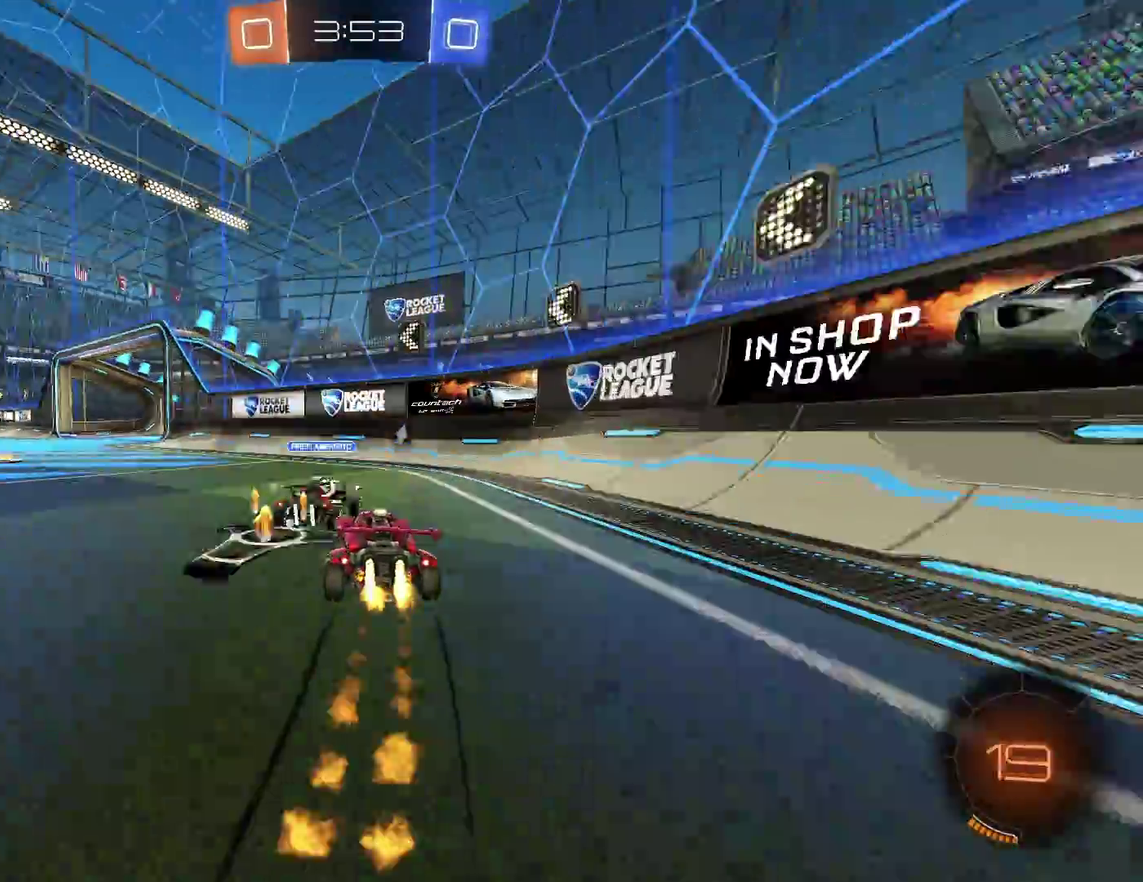
{"buttons": ["B", "R2"], "left_stick": "left", "events": []}
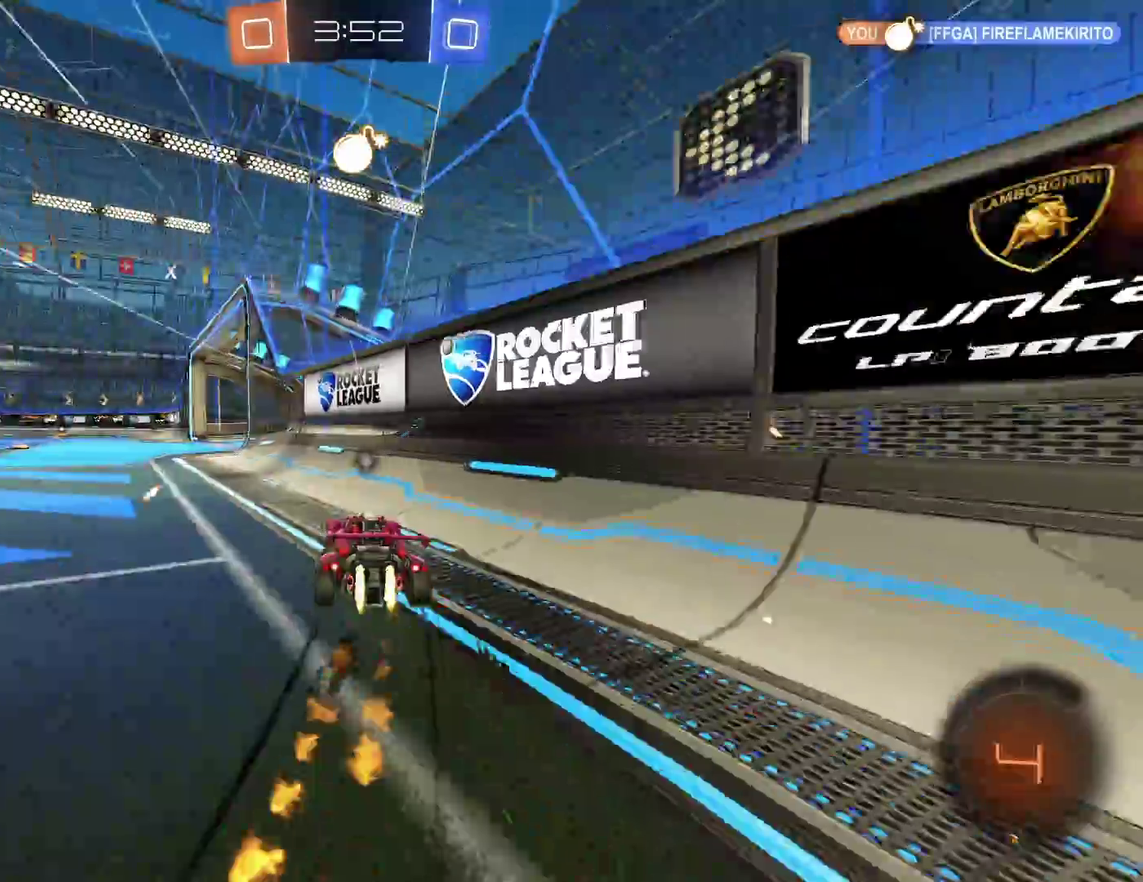
{"buttons": ["R2"], "left_stick": "left", "events": [[267, "B", "up"]]}
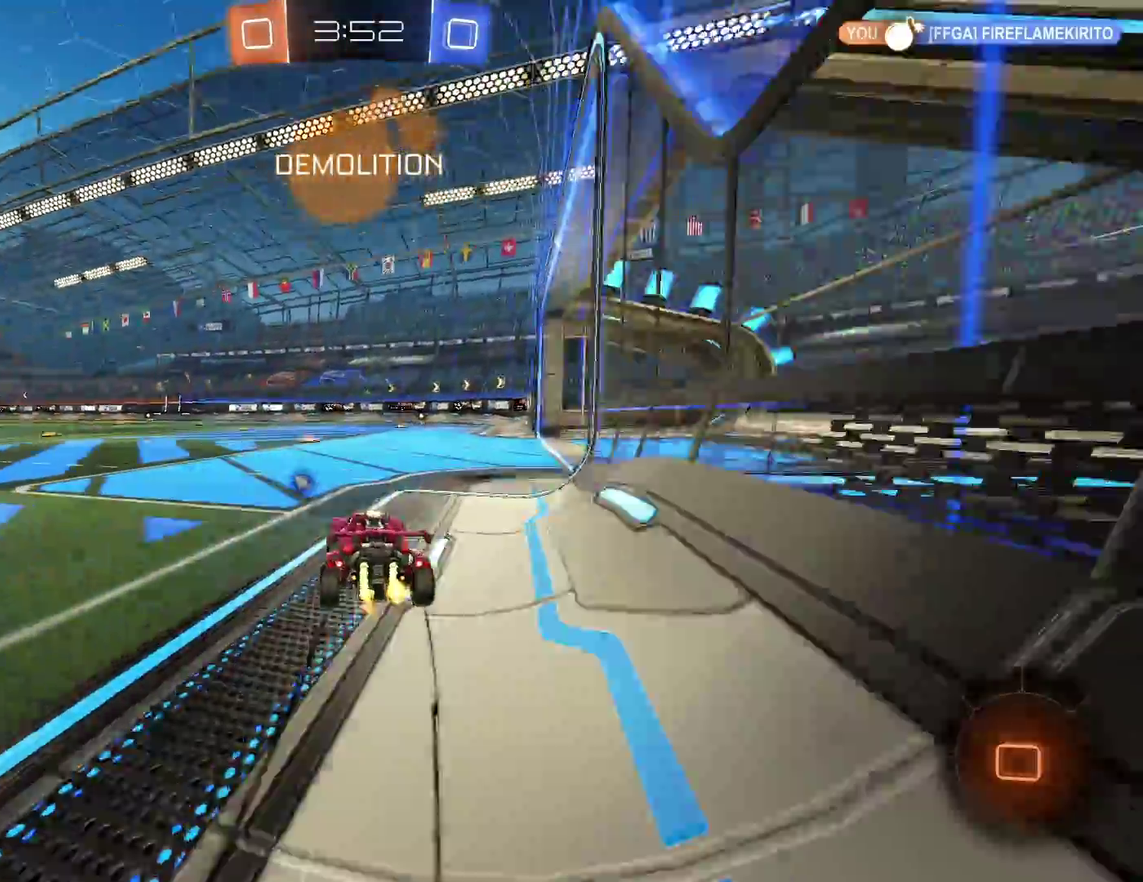
{"buttons": ["R2"], "left_stick": "center", "events": [[100, "left_stick", "center"]]}
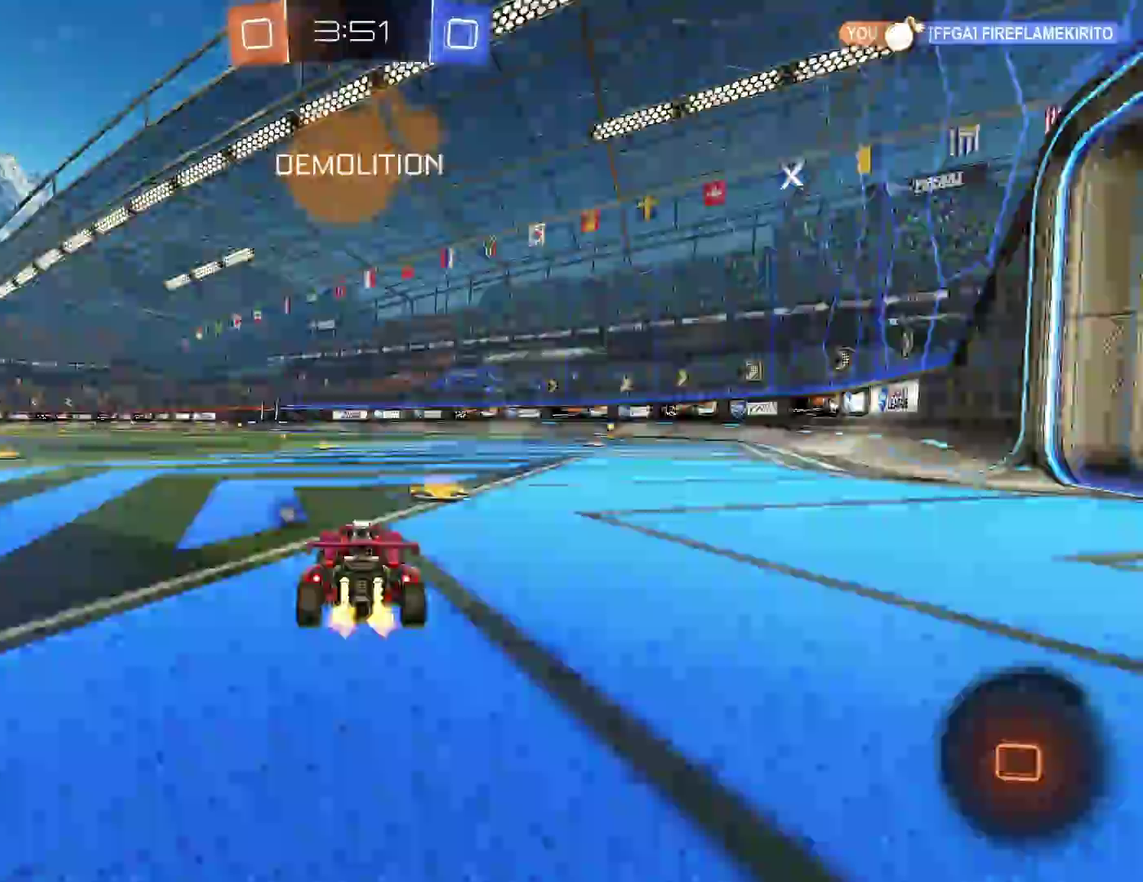
{"buttons": ["R2"], "left_stick": "left", "events": [[433, "left_stick", "left"]]}
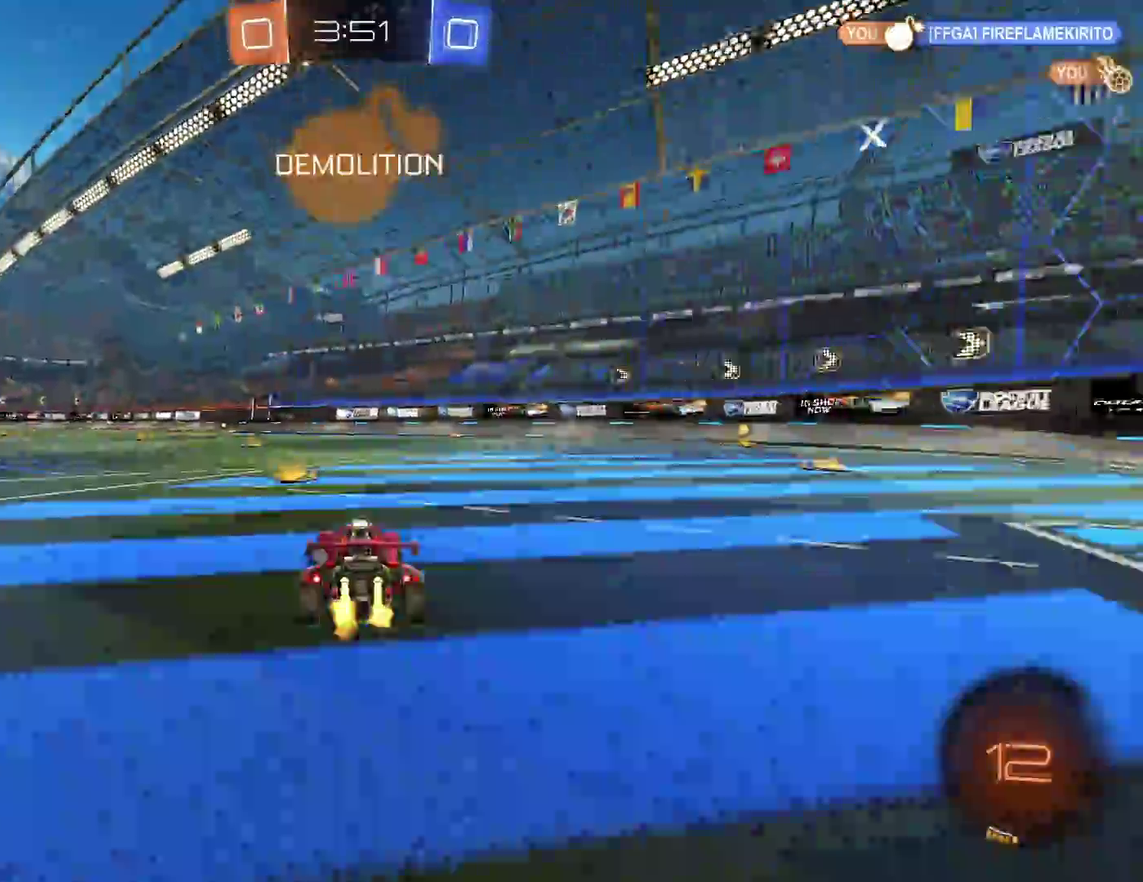
{"buttons": ["R2"], "left_stick": "left", "events": [[83, "Y", "down"], [217, "Y", "up"]]}
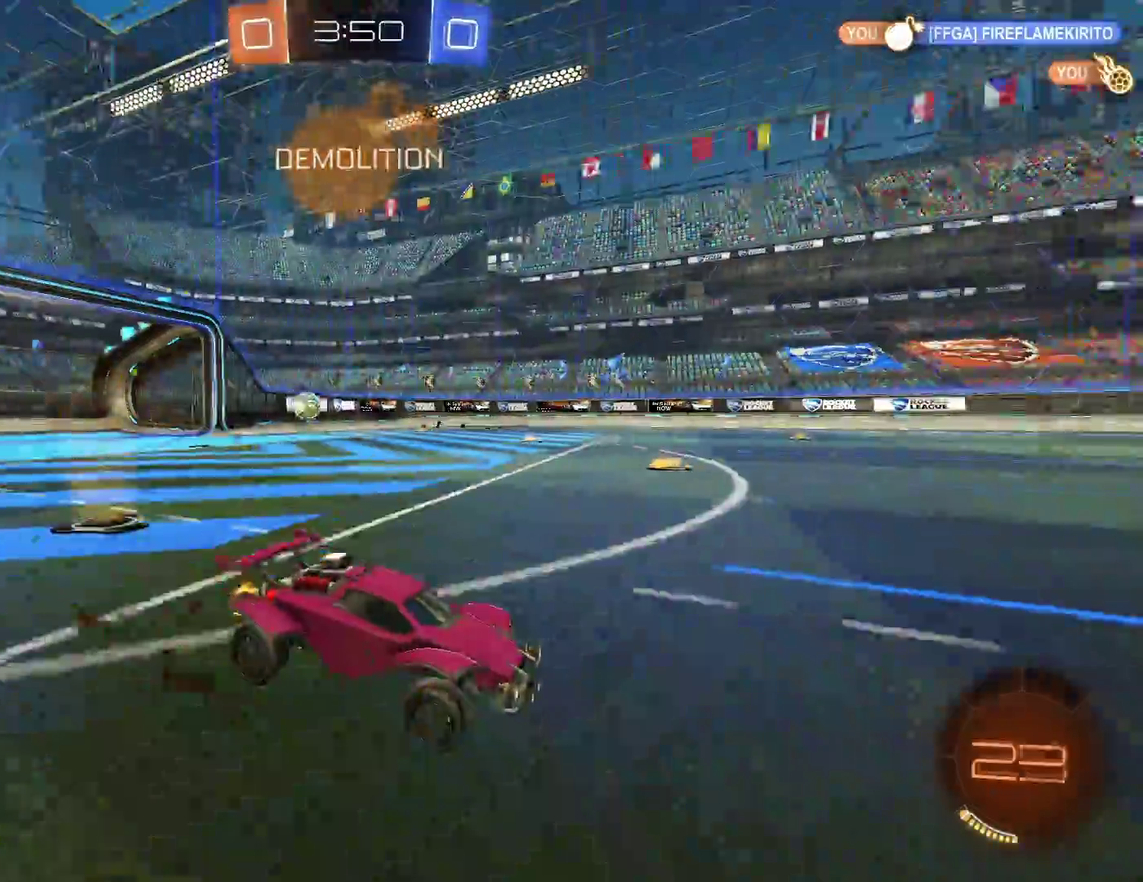
{"buttons": ["R2", "L3"], "left_stick": "left", "events": [[250, "X", "down"], [383, "L3", "down"], [417, "X", "up"]]}
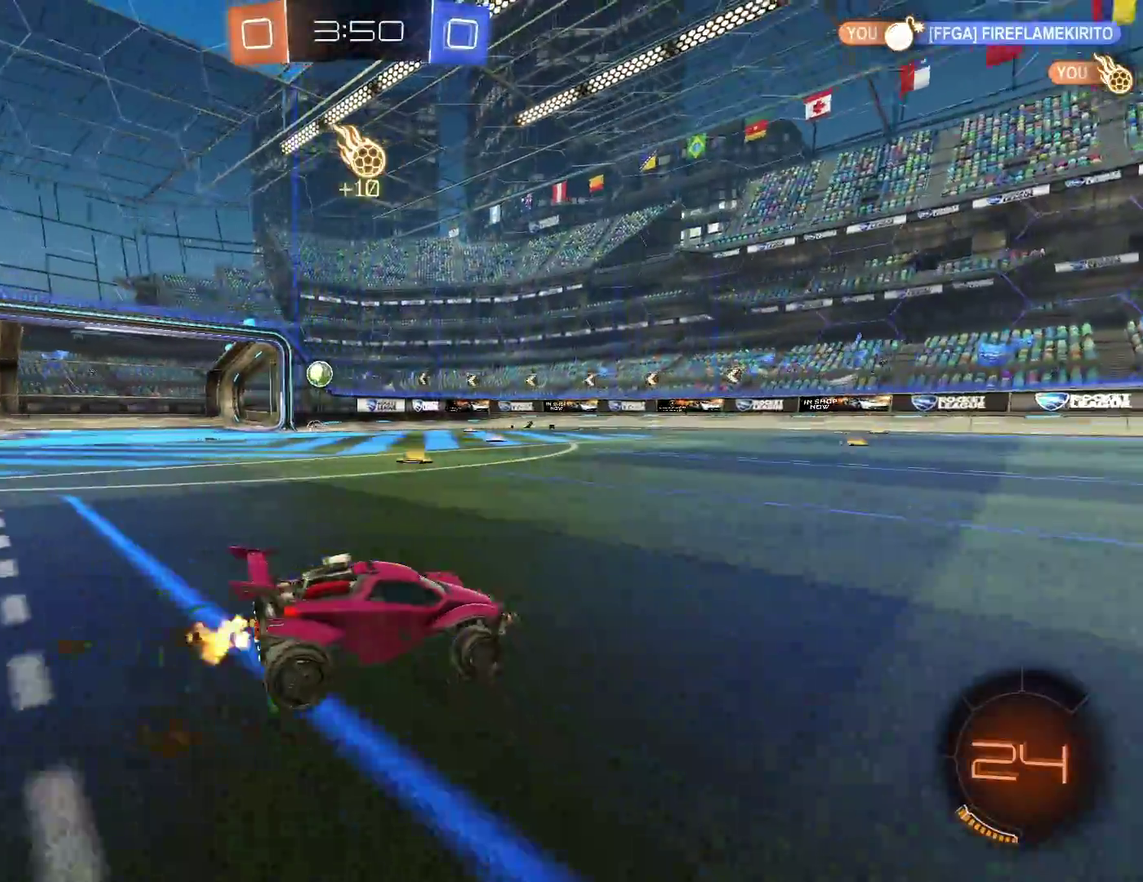
{"buttons": ["B", "R2"], "left_stick": "left", "events": [[200, "B", "down"], [433, "L3", "up"]]}
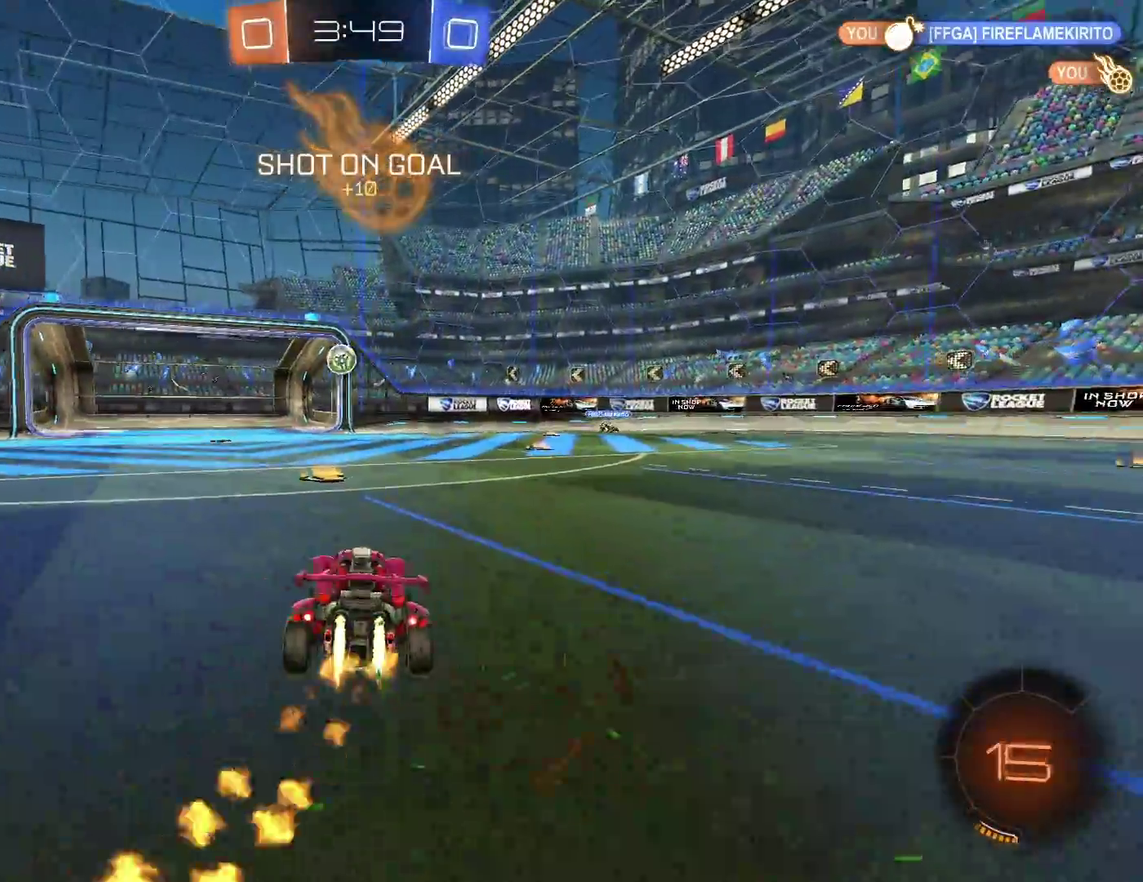
{"buttons": ["B", "R2"], "left_stick": "right", "events": [[133, "left_stick", "center"], [483, "left_stick", "right"]]}
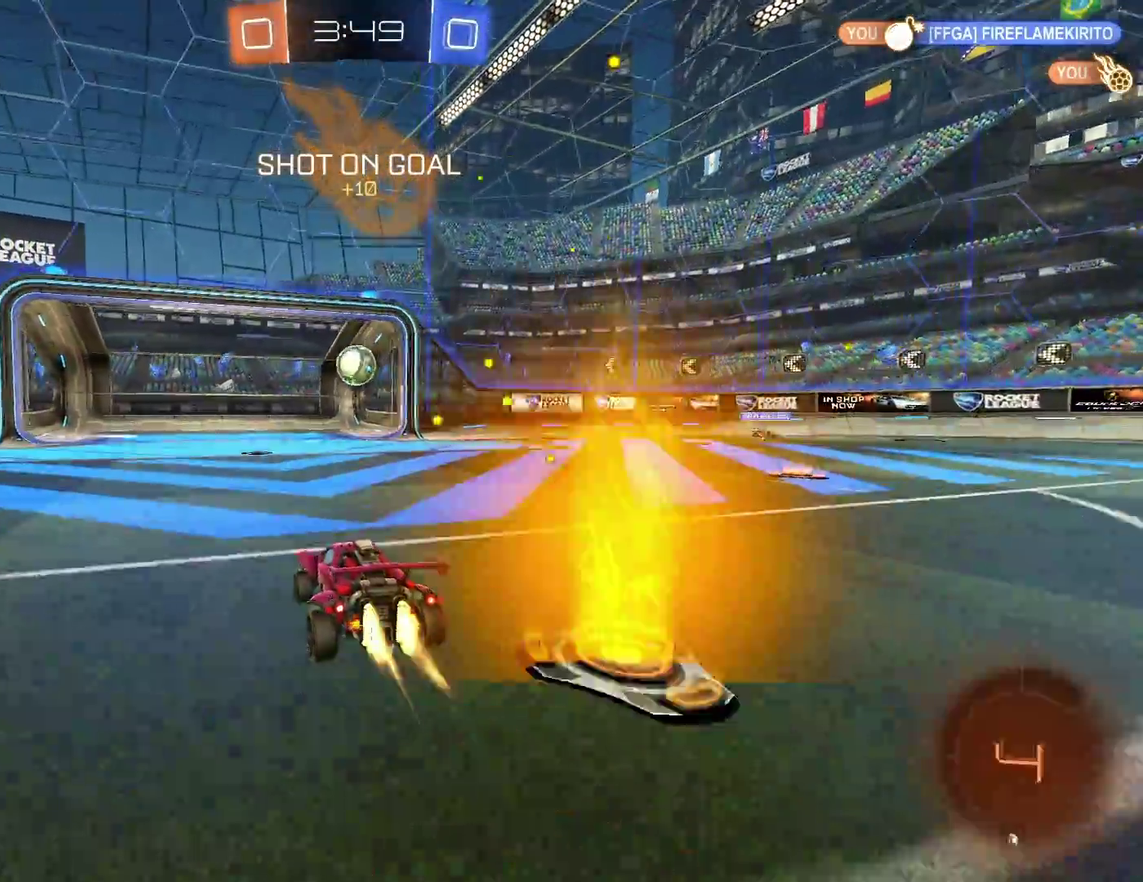
{"buttons": ["A", "B", "R2"], "left_stick": "down", "events": [[50, "B", "up"], [50, "left_stick", "center"], [317, "left_stick", "down"], [367, "B", "down"], [417, "A", "down"]]}
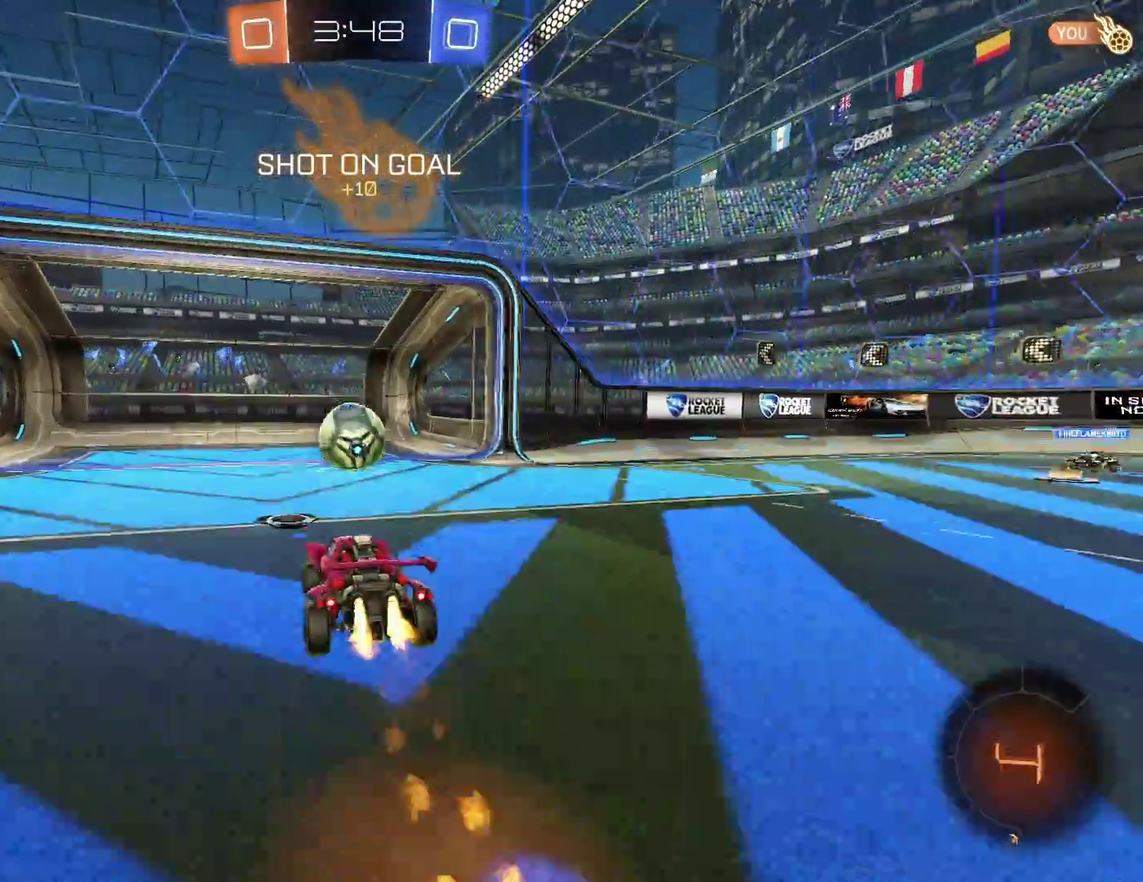
{"buttons": ["A", "B", "R2", "L3"], "left_stick": "down", "events": [[33, "A", "up"], [67, "B", "up"], [83, "left_stick", "center"], [283, "left_stick", "up-left"], [367, "B", "down"], [383, "A", "down"], [433, "L3", "down"], [433, "left_stick", "down"]]}